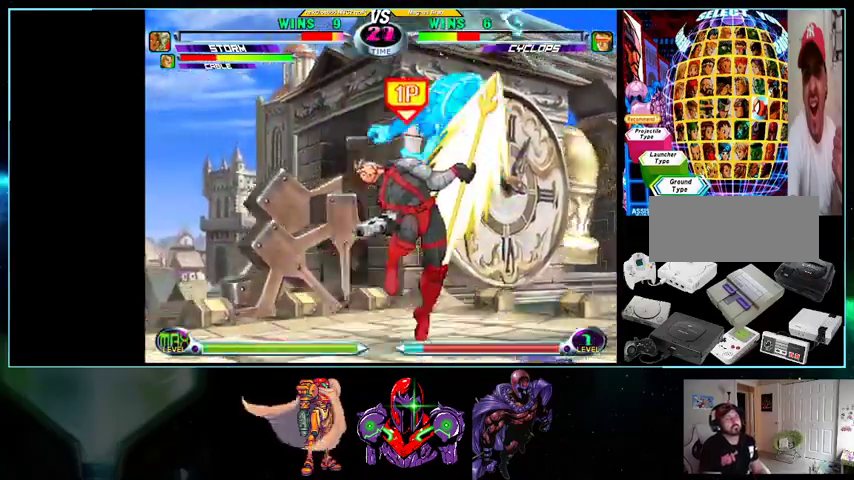
Gameplay with a controller (Nintendo layout); each line is a JSON object with the inputs held at the frame after it. "events" lists button and stick changes between this image and that frame as [ms after this image, input, new state], when the widget could be followed in between. Not read: L3 R3.
{"buttons": ["DPAD_RIGHT"], "events": [[300, "DPAD_DOWN", "up"]]}
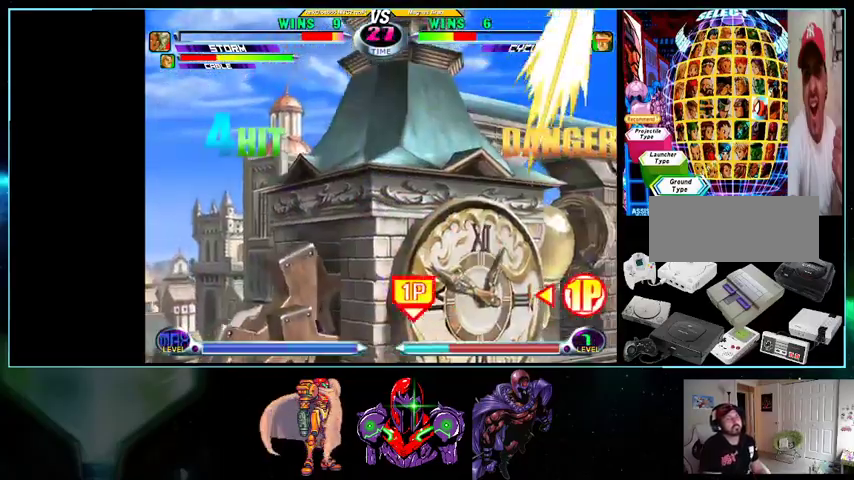
{"buttons": ["DPAD_RIGHT"], "events": []}
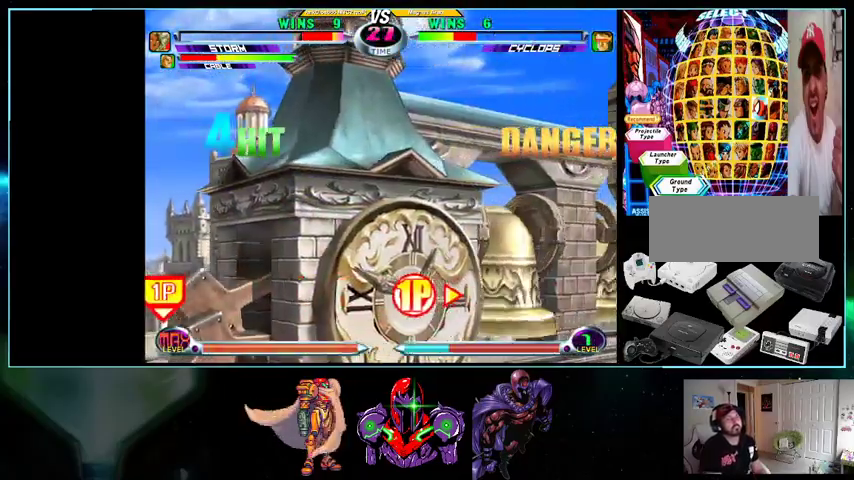
{"buttons": ["DPAD_DOWN", "DPAD_LEFT"], "events": [[500, "DPAD_DOWN", "down"], [500, "DPAD_LEFT", "down"], [500, "DPAD_RIGHT", "up"]]}
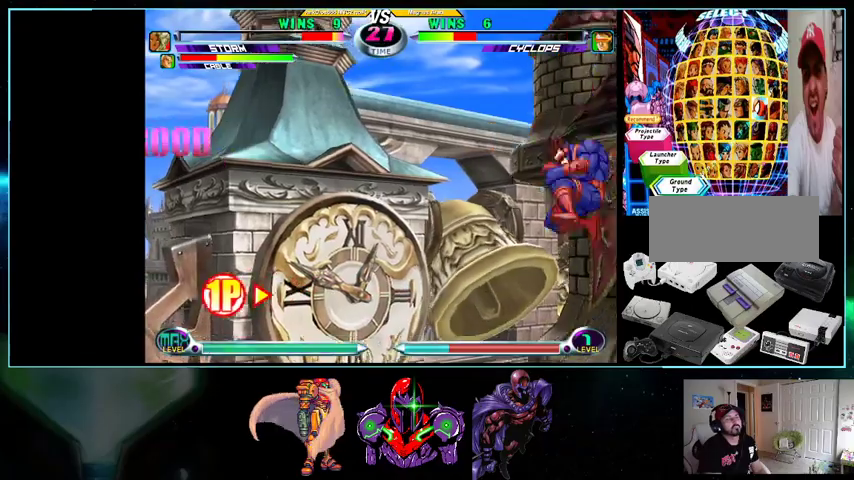
{"buttons": ["DPAD_RIGHT"], "events": [[100, "DPAD_DOWN", "up"], [100, "DPAD_LEFT", "up"], [100, "X", "down"], [133, "X", "up"], [300, "DPAD_RIGHT", "down"]]}
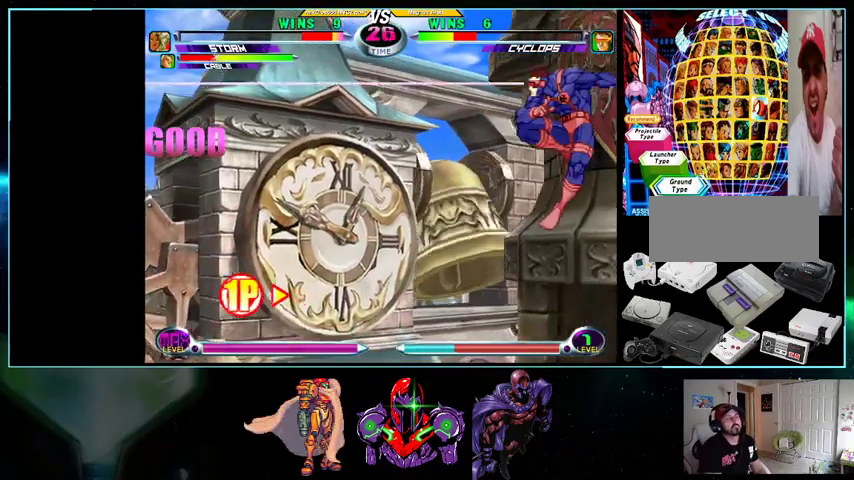
{"buttons": ["DPAD_DOWN", "DPAD_RIGHT"], "events": [[433, "DPAD_DOWN", "down"]]}
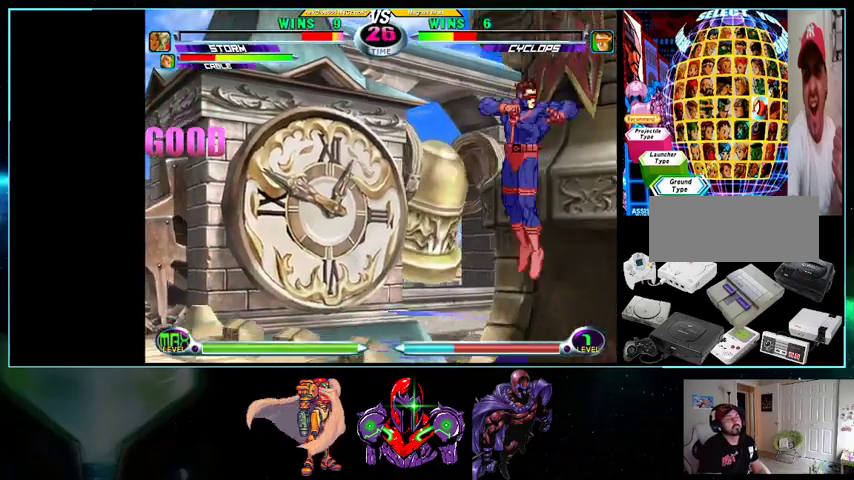
{"buttons": ["DPAD_DOWN"], "events": [[100, "B", "down"], [200, "B", "up"], [400, "DPAD_DOWN", "up"], [400, "DPAD_LEFT", "down"], [400, "DPAD_RIGHT", "up"], [433, "DPAD_DOWN", "down"], [500, "DPAD_LEFT", "up"]]}
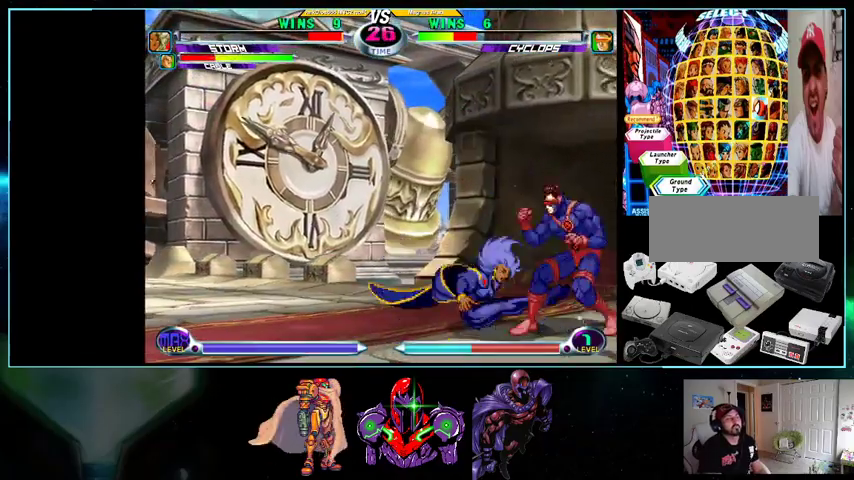
{"buttons": ["DPAD_DOWN", "DPAD_RIGHT"], "events": [[100, "B", "down"], [233, "B", "up"], [267, "DPAD_RIGHT", "down"]]}
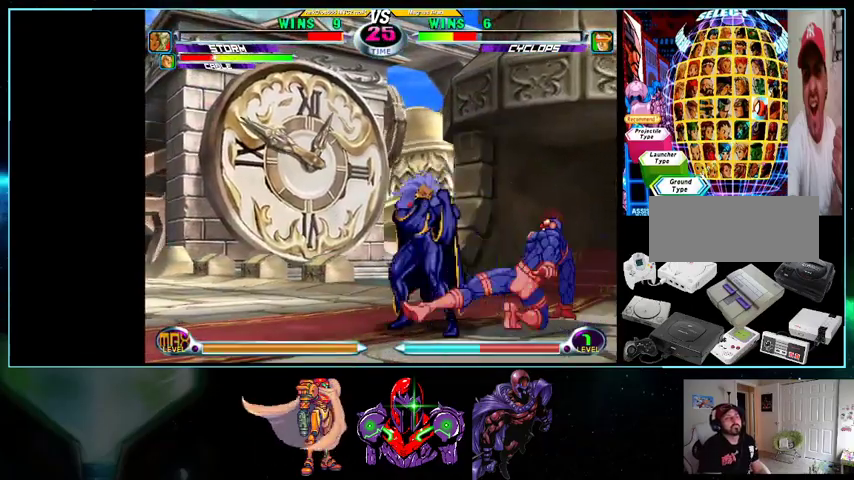
{"buttons": ["DPAD_DOWN", "DPAD_RIGHT"], "events": [[133, "DPAD_DOWN", "up"], [233, "DPAD_DOWN", "down"], [333, "X", "down"], [433, "X", "up"]]}
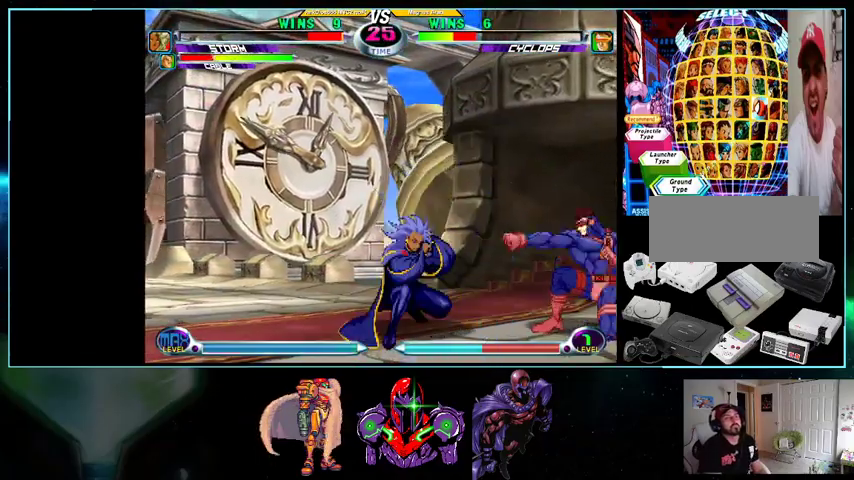
{"buttons": ["DPAD_RIGHT"], "events": [[133, "DPAD_DOWN", "up"], [200, "DPAD_RIGHT", "up"], [200, "DPAD_UP", "down"], [433, "DPAD_RIGHT", "down"], [433, "DPAD_UP", "up"]]}
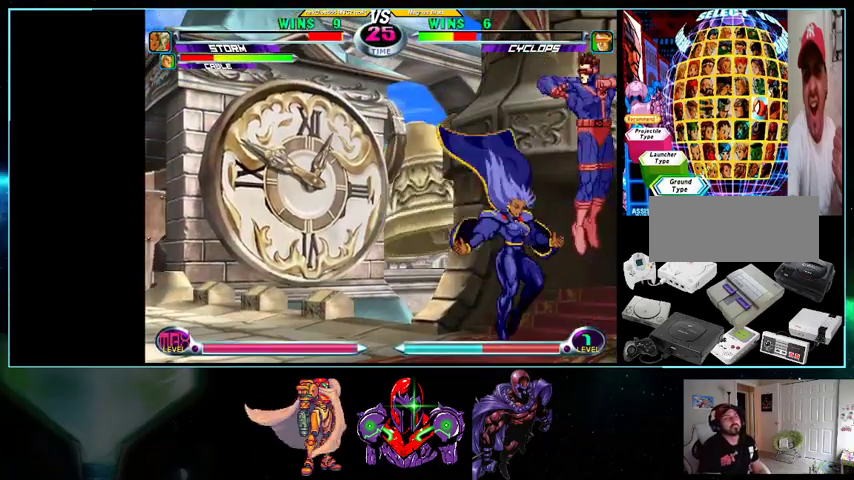
{"buttons": [], "events": [[33, "DPAD_DOWN", "down"], [200, "B", "down"], [333, "B", "up"], [500, "DPAD_DOWN", "up"], [500, "DPAD_RIGHT", "up"]]}
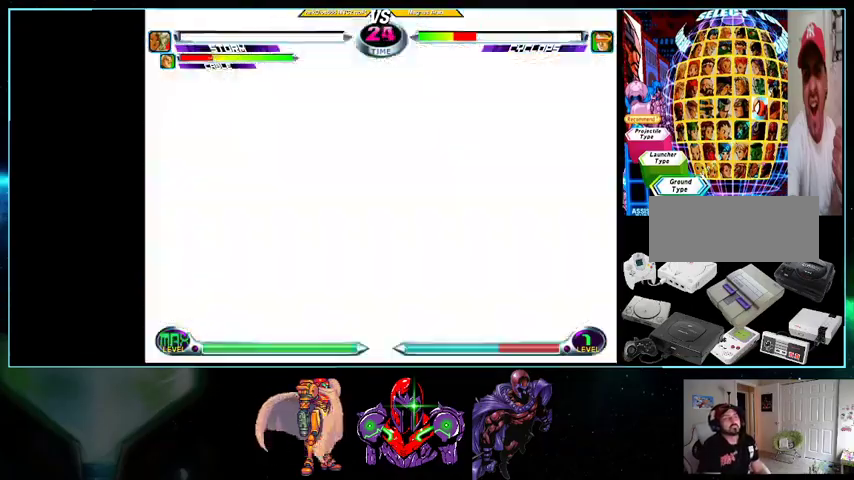
{"buttons": ["X", "DPAD_LEFT"], "events": [[33, "DPAD_LEFT", "down"], [433, "X", "down"], [433, "Y", "down"], [500, "Y", "up"]]}
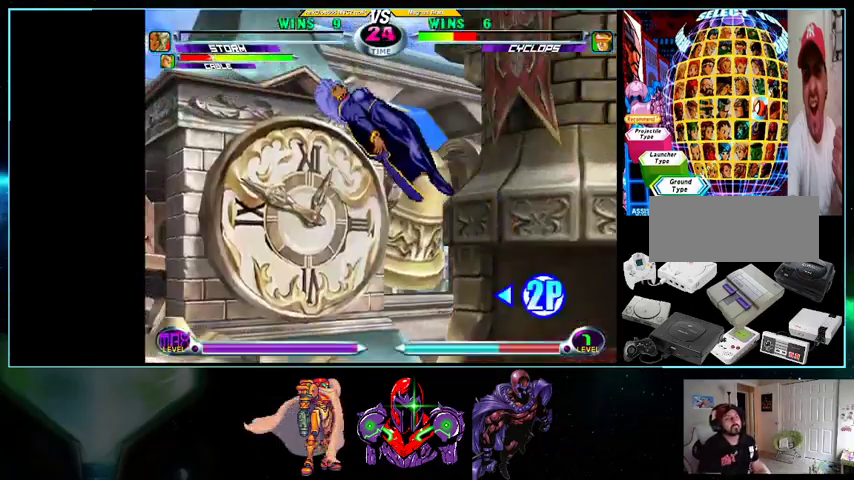
{"buttons": ["DPAD_LEFT"], "events": [[33, "X", "up"], [200, "DPAD_UP", "down"], [500, "DPAD_UP", "up"]]}
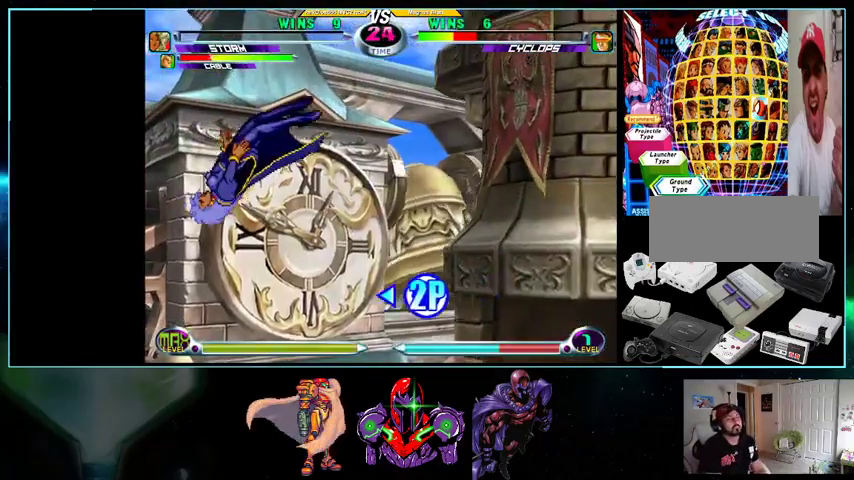
{"buttons": [], "events": [[100, "B", "down"], [200, "B", "up"], [267, "B", "down"], [300, "B", "up"], [400, "B", "down"], [467, "B", "up"], [500, "DPAD_LEFT", "up"]]}
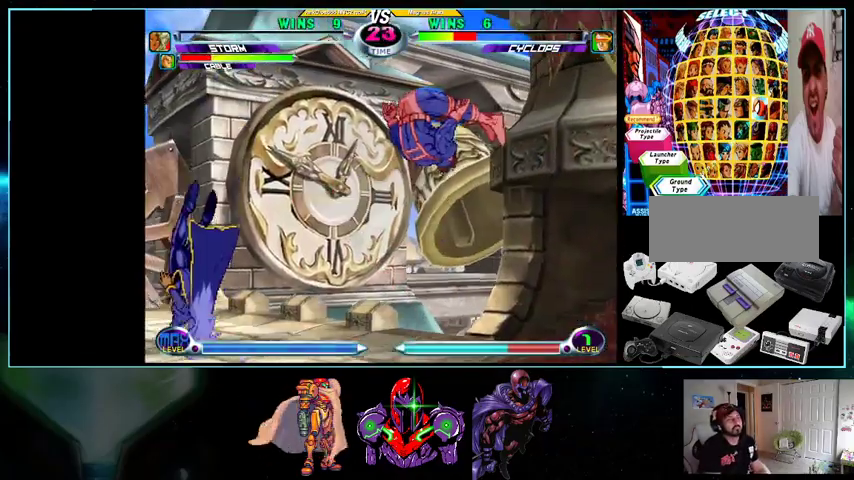
{"buttons": ["DPAD_LEFT"], "events": [[367, "DPAD_LEFT", "down"]]}
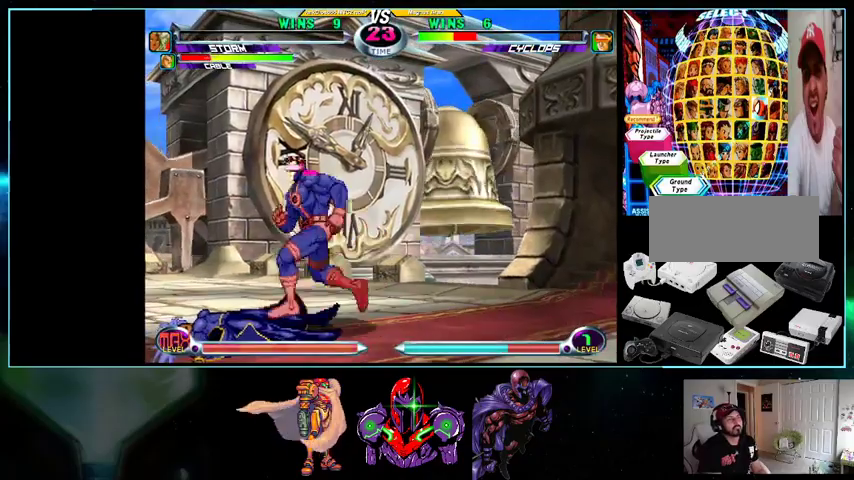
{"buttons": ["DPAD_LEFT"], "events": [[100, "DPAD_LEFT", "up"], [367, "DPAD_LEFT", "down"], [433, "X", "down"], [500, "X", "up"]]}
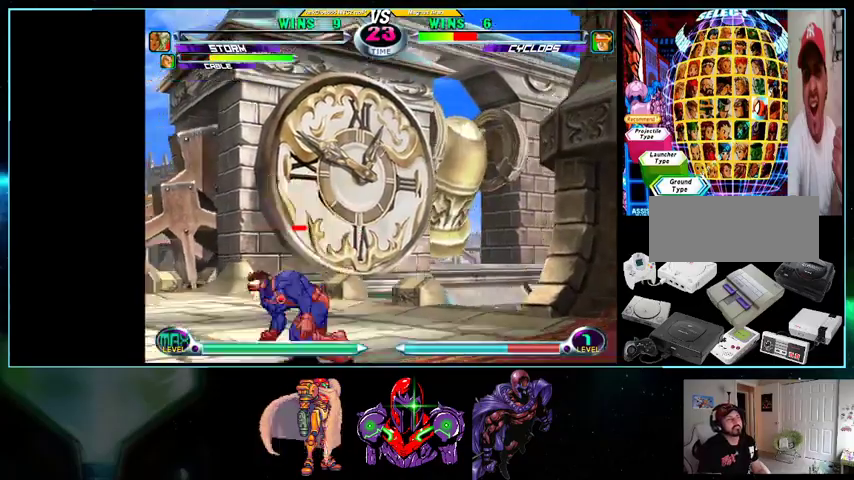
{"buttons": [], "events": [[200, "DPAD_DOWN", "down"], [200, "DPAD_LEFT", "up"], [233, "A", "down"], [333, "A", "up"], [367, "DPAD_DOWN", "up"], [433, "B", "down"], [500, "B", "up"]]}
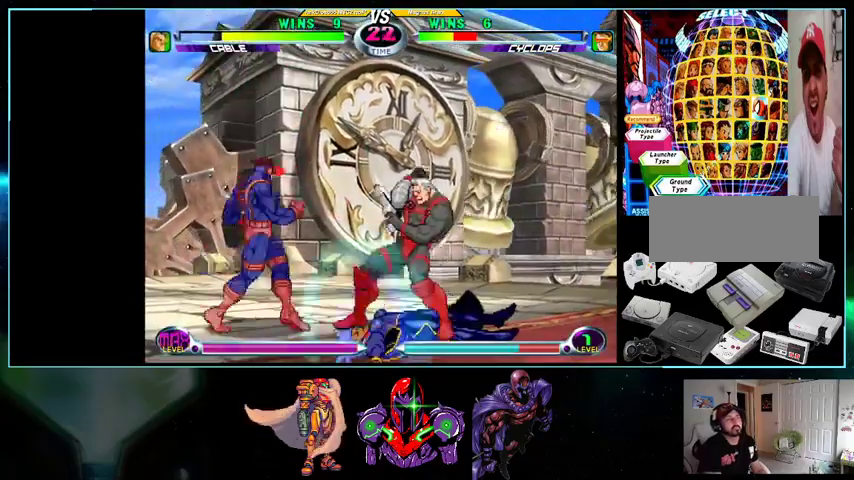
{"buttons": ["DPAD_UP", "DPAD_RIGHT"], "events": [[33, "DPAD_RIGHT", "down"], [100, "DPAD_DOWN", "down"], [100, "DPAD_RIGHT", "up"], [167, "DPAD_DOWN", "up"], [167, "DPAD_LEFT", "down"], [233, "DPAD_LEFT", "up"], [433, "DPAD_RIGHT", "down"], [433, "DPAD_UP", "down"]]}
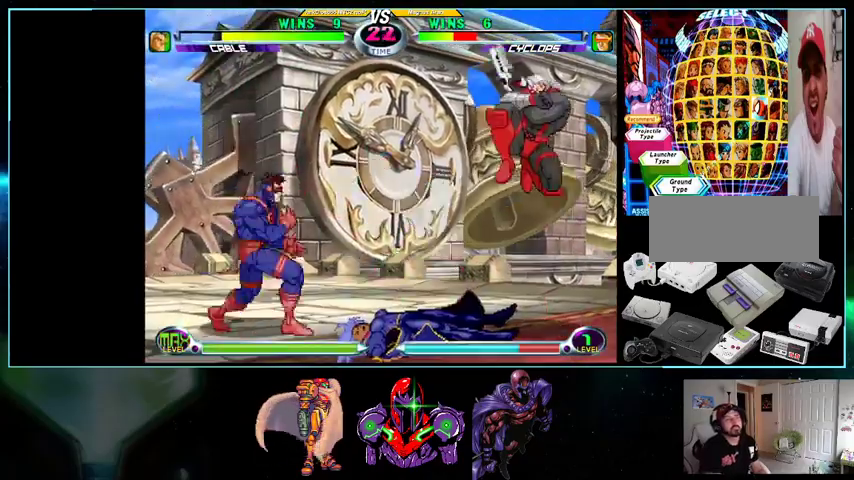
{"buttons": ["DPAD_UP", "DPAD_RIGHT"], "events": [[100, "DPAD_RIGHT", "up"], [133, "DPAD_LEFT", "down"], [133, "DPAD_UP", "up"], [433, "DPAD_LEFT", "up"], [500, "DPAD_RIGHT", "down"], [500, "DPAD_UP", "down"]]}
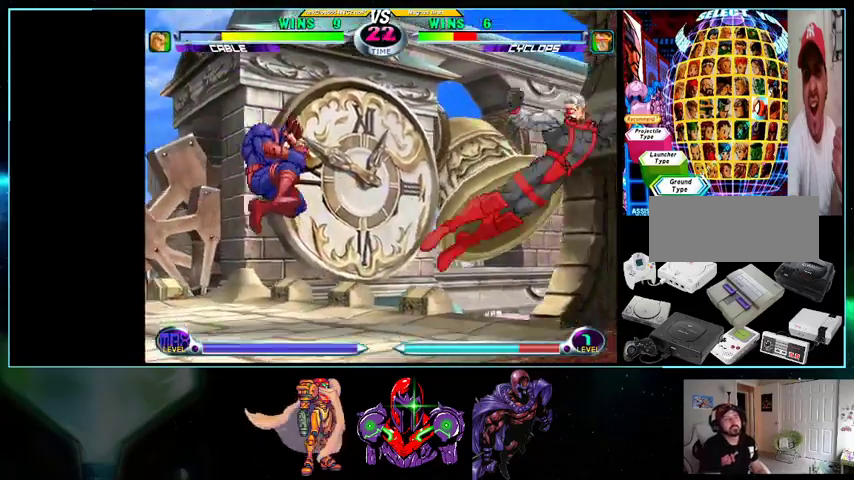
{"buttons": ["DPAD_LEFT"], "events": [[100, "DPAD_RIGHT", "up"], [133, "DPAD_LEFT", "down"], [167, "DPAD_UP", "up"]]}
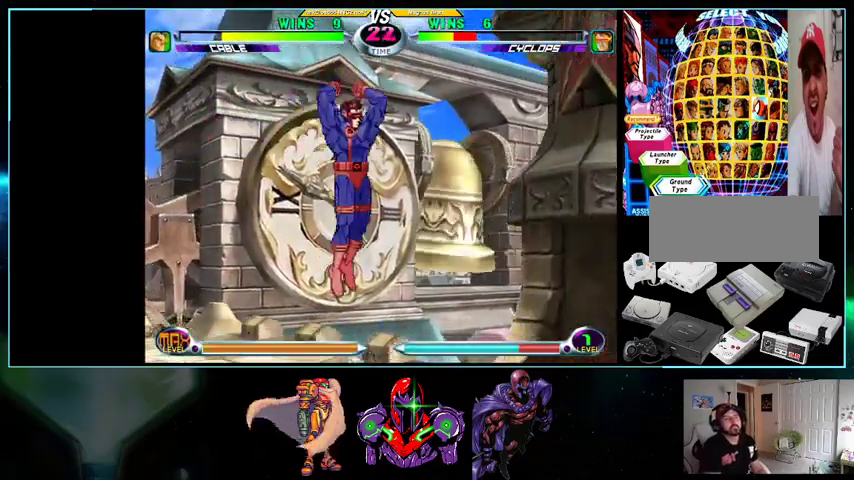
{"buttons": ["X", "DPAD_RIGHT"], "events": [[100, "B", "down"], [200, "DPAD_LEFT", "up"], [233, "B", "up"], [233, "DPAD_RIGHT", "down"], [300, "DPAD_RIGHT", "up"], [367, "DPAD_RIGHT", "down"], [500, "X", "down"]]}
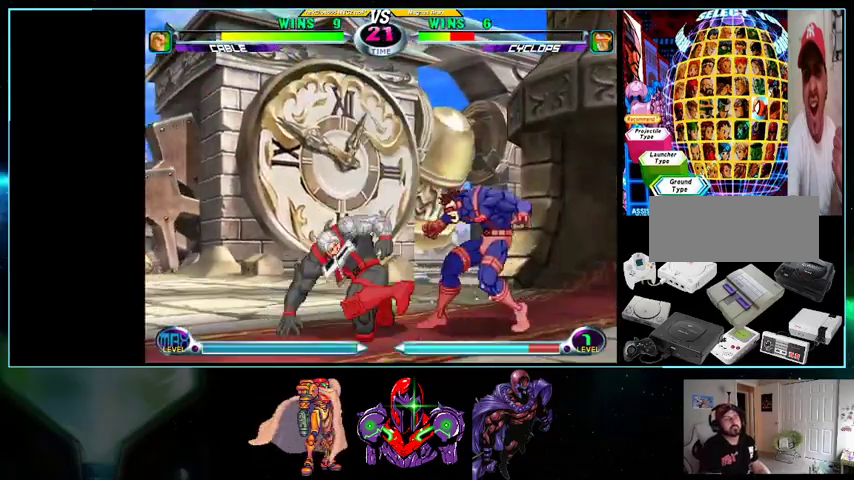
{"buttons": ["DPAD_DOWN", "DPAD_RIGHT"], "events": [[100, "DPAD_DOWN", "down"], [100, "X", "up"]]}
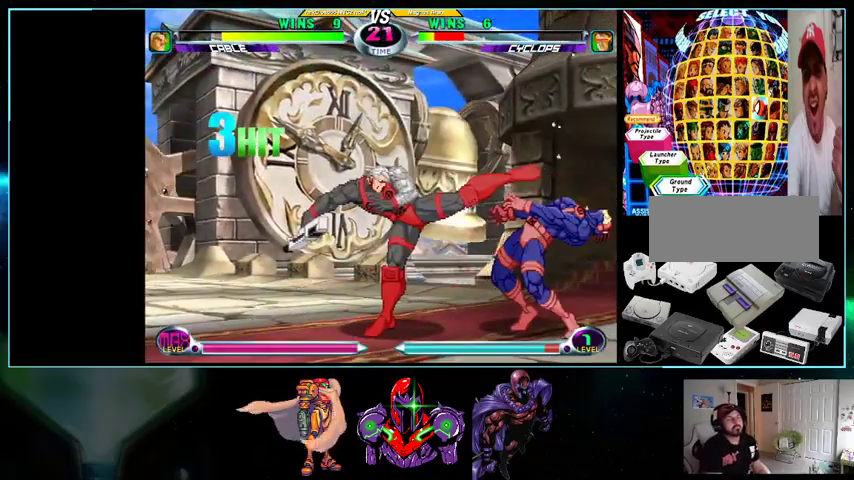
{"buttons": ["DPAD_DOWN", "DPAD_RIGHT"], "events": []}
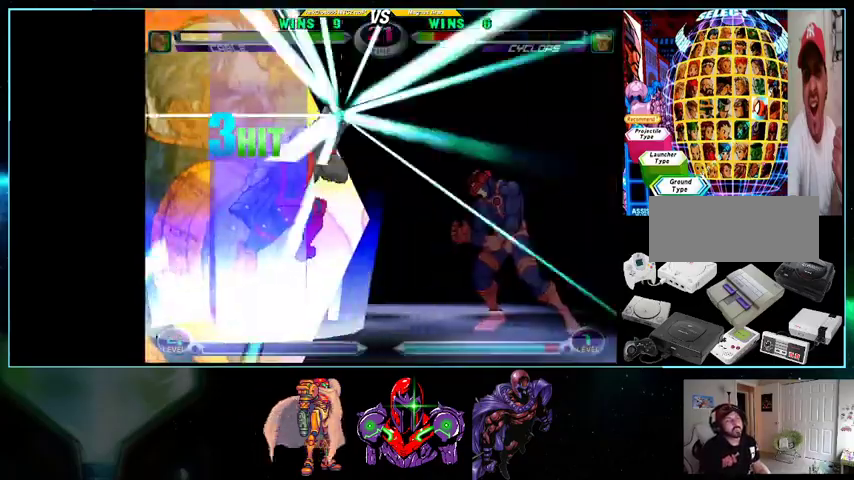
{"buttons": ["DPAD_DOWN", "DPAD_RIGHT"], "events": []}
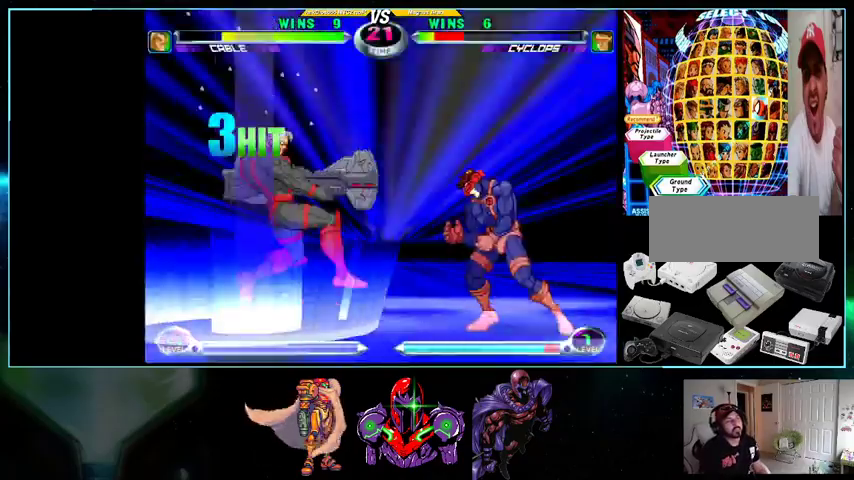
{"buttons": [], "events": [[167, "DPAD_DOWN", "up"], [167, "DPAD_RIGHT", "up"]]}